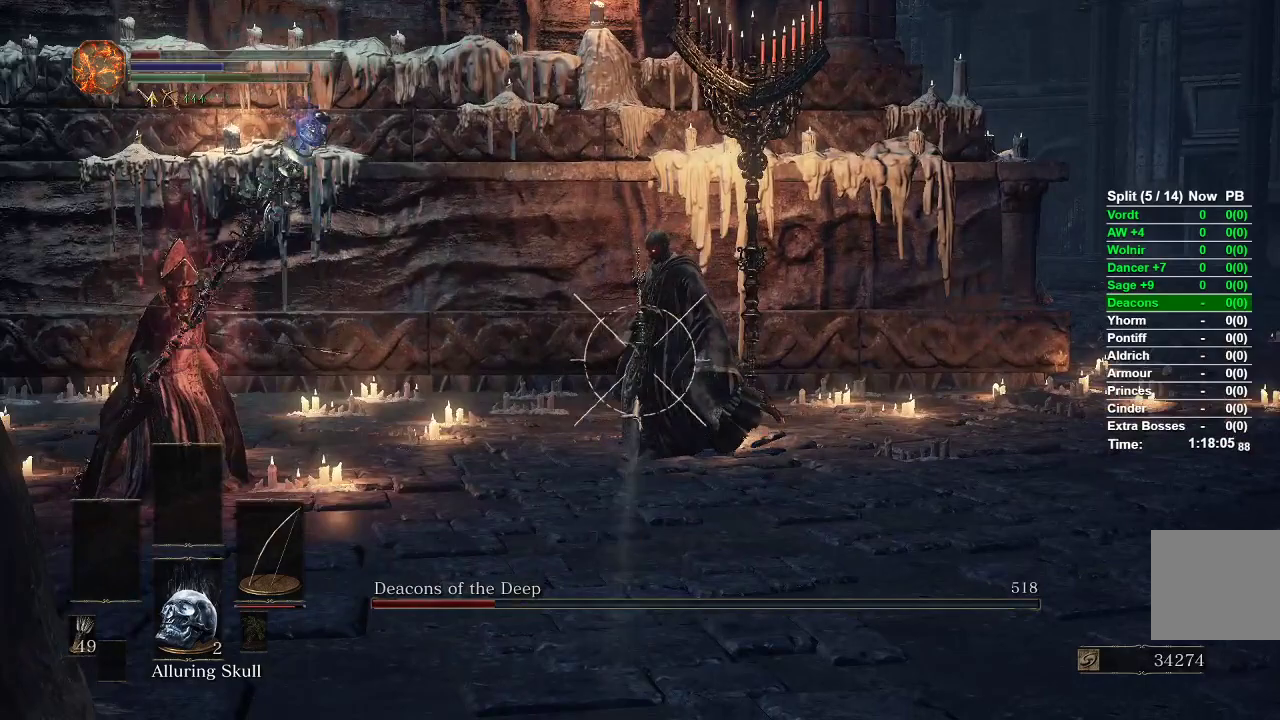
Gameplay with a controller (Xbox layout); each line is a JSON object with the inputs held at the frame after it (dt_ms = milliseconds from this image to that frame). "events" lists button and stick changes between this image and that frame as [ms after this image, input, new state], when the widget could be followed in between.
{"dt_ms": 500, "buttons": [], "left_stick": "left", "right_stick": "center", "events": [[33, "right_stick", "left"], [50, "L1", "up"], [267, "left_stick", "left"], [300, "right_stick", "center"]]}
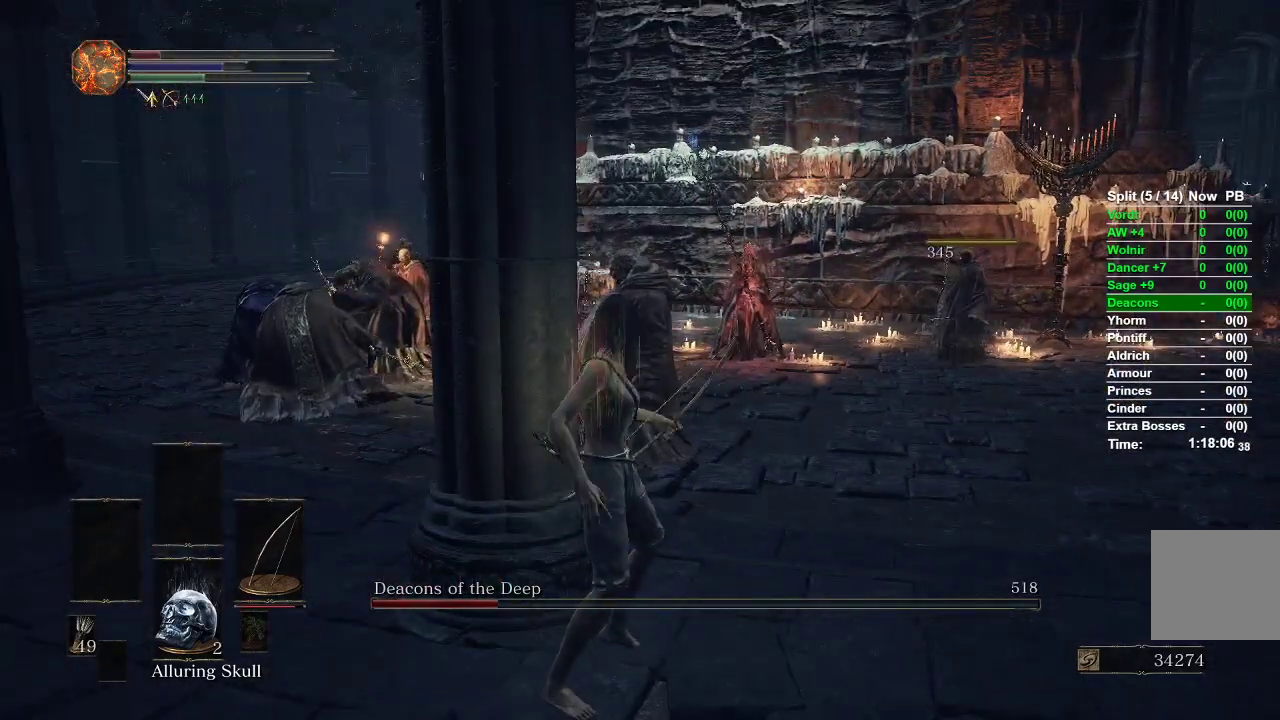
{"dt_ms": 500, "buttons": [], "left_stick": "down", "right_stick": "center", "events": [[33, "left_stick", "down-left"], [150, "left_stick", "down"]]}
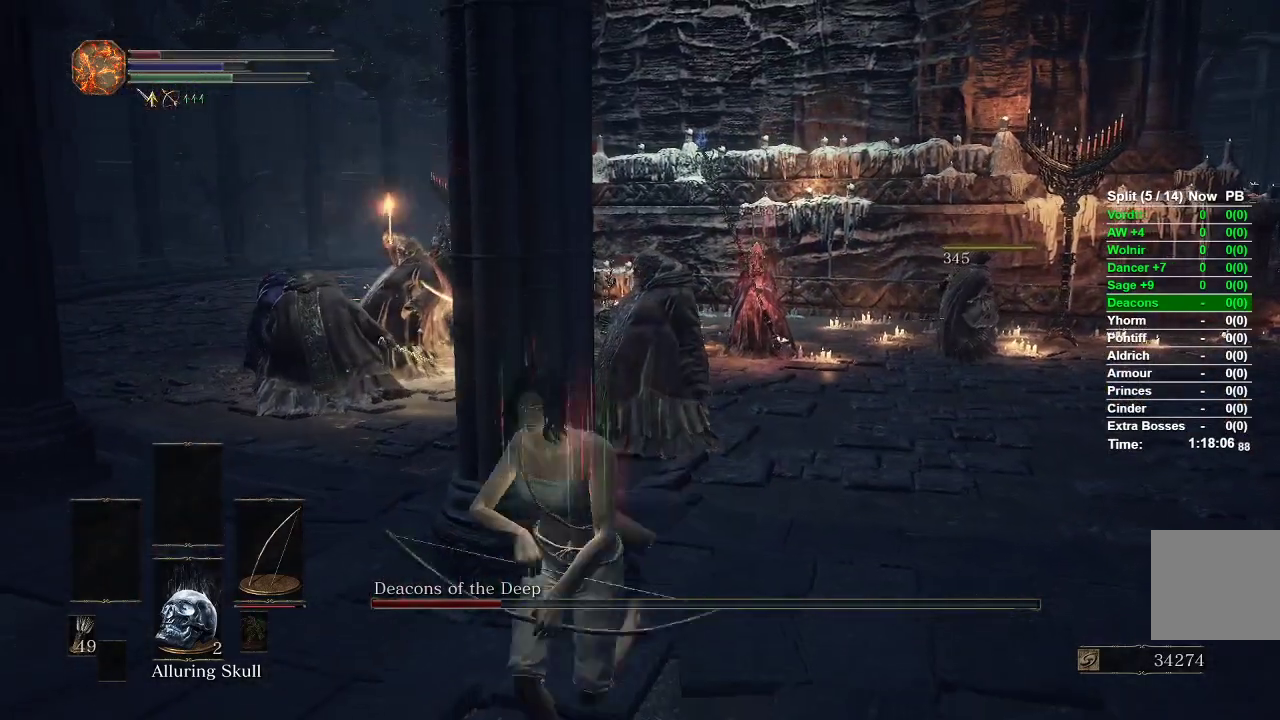
{"dt_ms": 500, "buttons": [], "left_stick": "up-right", "right_stick": "center", "events": [[17, "X", "down"], [83, "X", "up"], [150, "X", "down"], [233, "X", "up"], [300, "left_stick", "left"], [400, "left_stick", "up-right"]]}
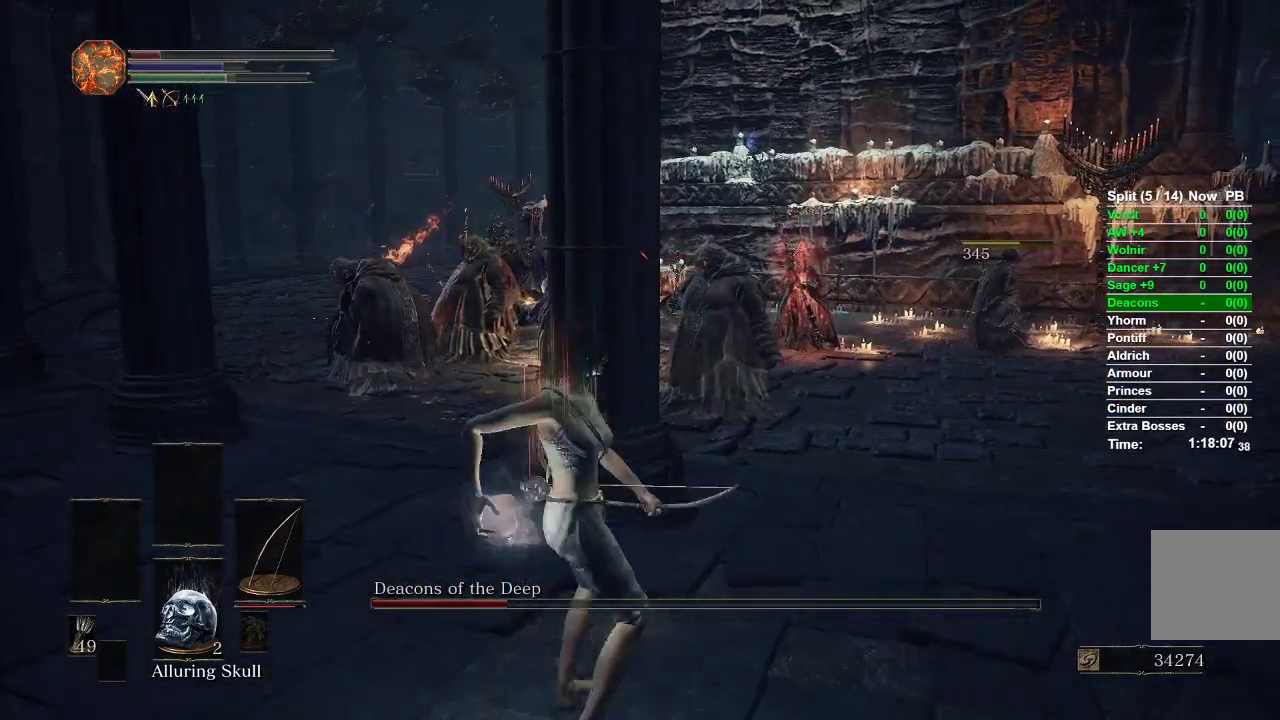
{"dt_ms": 500, "buttons": [], "left_stick": "up", "right_stick": "up", "events": [[117, "left_stick", "up"], [133, "right_stick", "left"], [217, "right_stick", "up-left"], [317, "right_stick", "center"], [400, "right_stick", "up"]]}
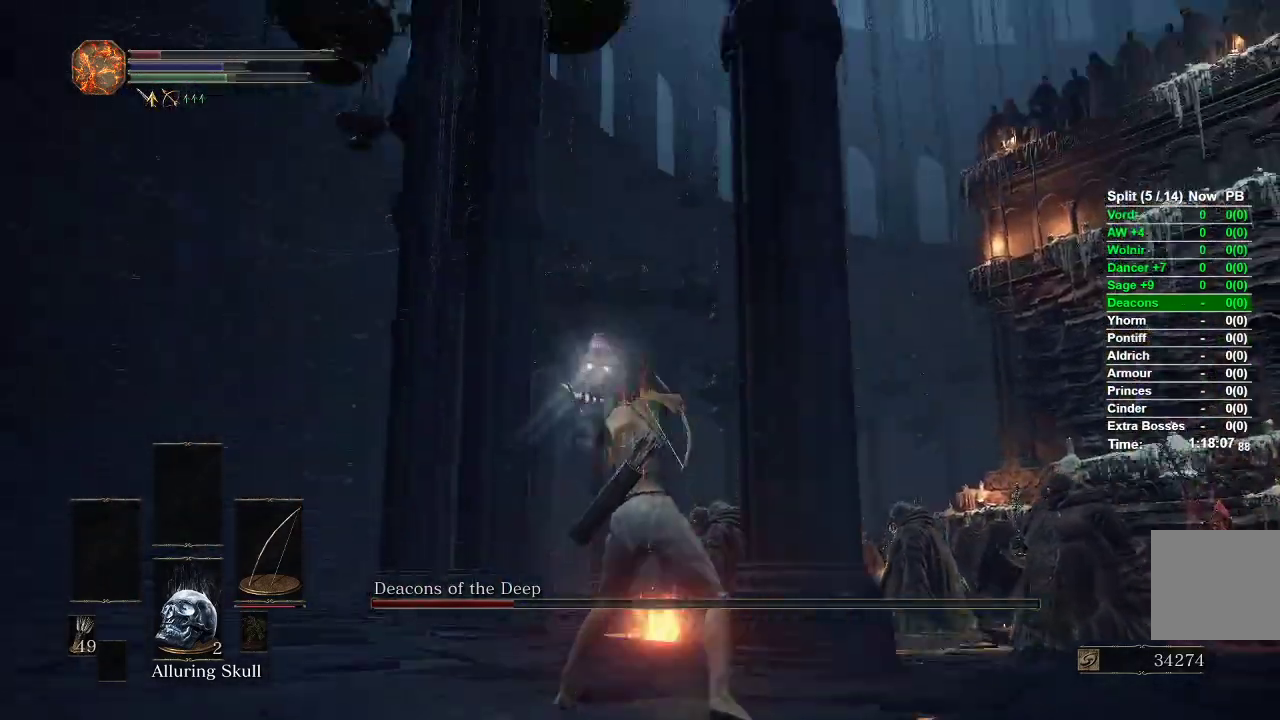
{"dt_ms": 500, "buttons": [], "left_stick": "center", "right_stick": "center", "events": [[67, "right_stick", "center"], [233, "right_stick", "down-right"], [383, "left_stick", "center"], [483, "right_stick", "center"]]}
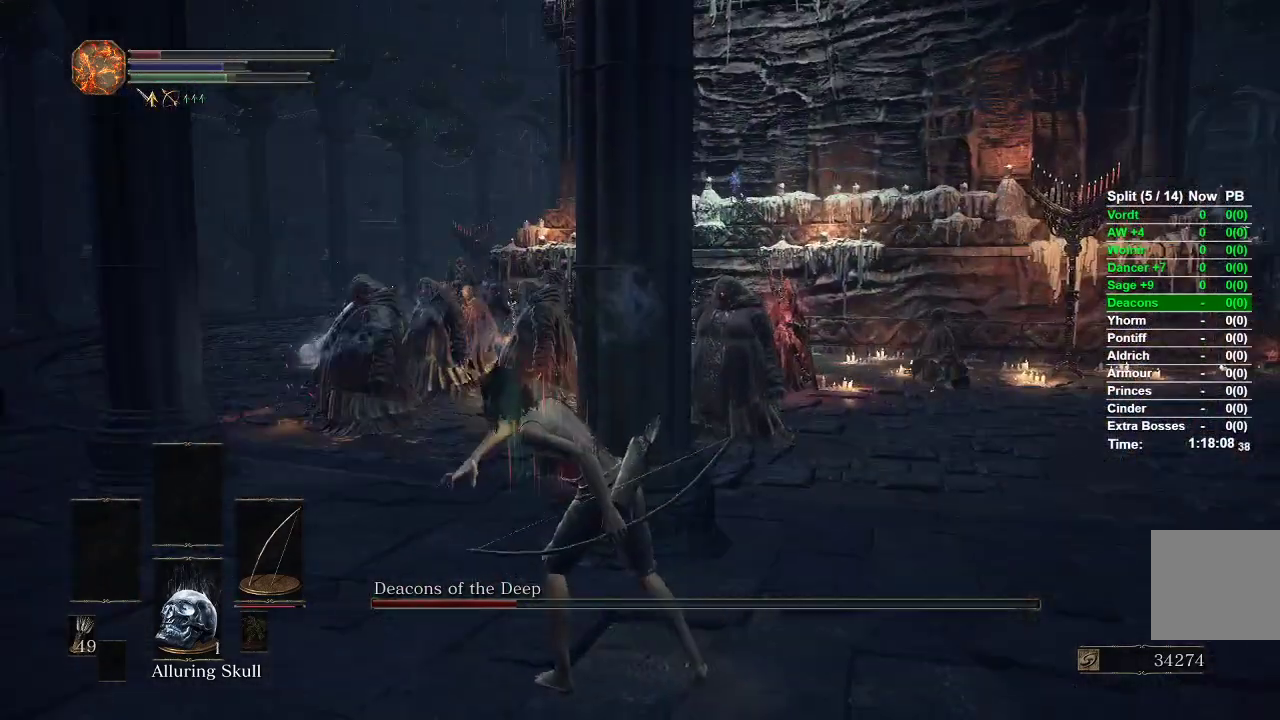
{"dt_ms": 500, "buttons": [], "left_stick": "up-right", "right_stick": "center", "events": [[50, "left_stick", "up-right"], [233, "right_stick", "right"], [367, "right_stick", "center"]]}
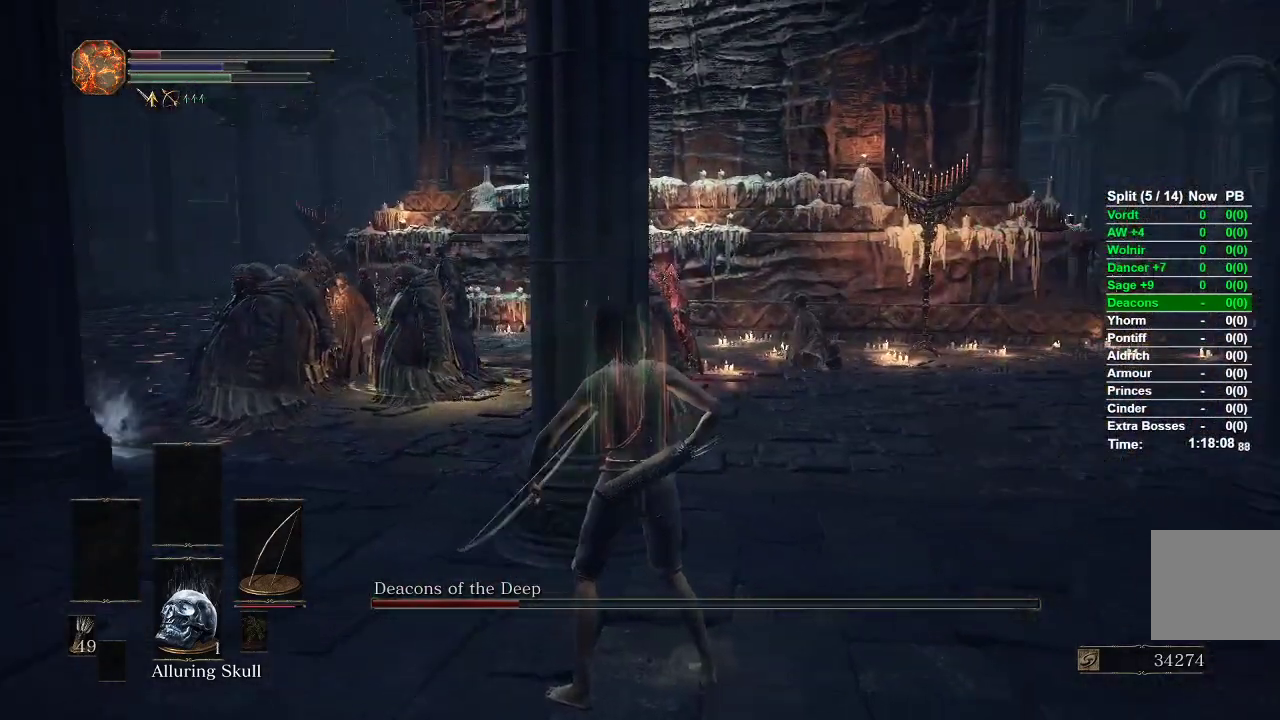
{"dt_ms": 1000, "buttons": ["L1"], "left_stick": "up", "right_stick": "center"}
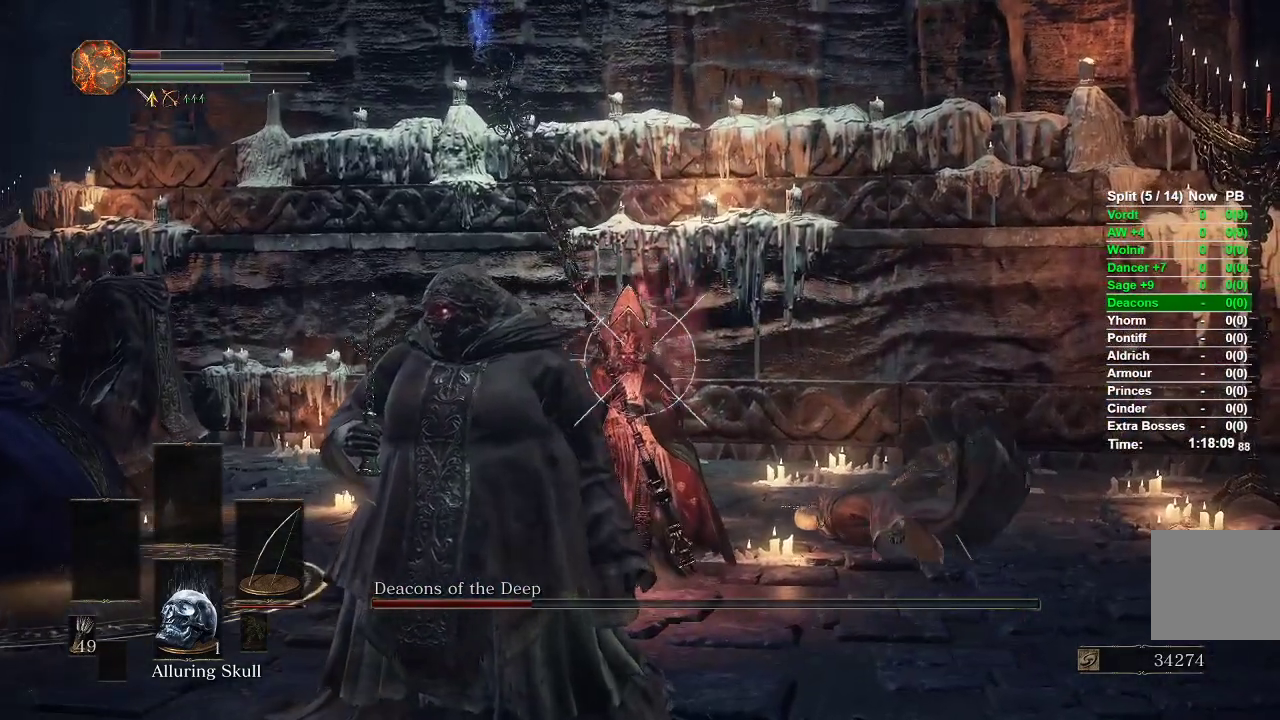
{"dt_ms": 500, "buttons": [], "left_stick": "center", "right_stick": "center", "events": [[183, "left_stick", "center"], [217, "L1", "up"], [250, "right_stick", "down-left"], [367, "right_stick", "center"]]}